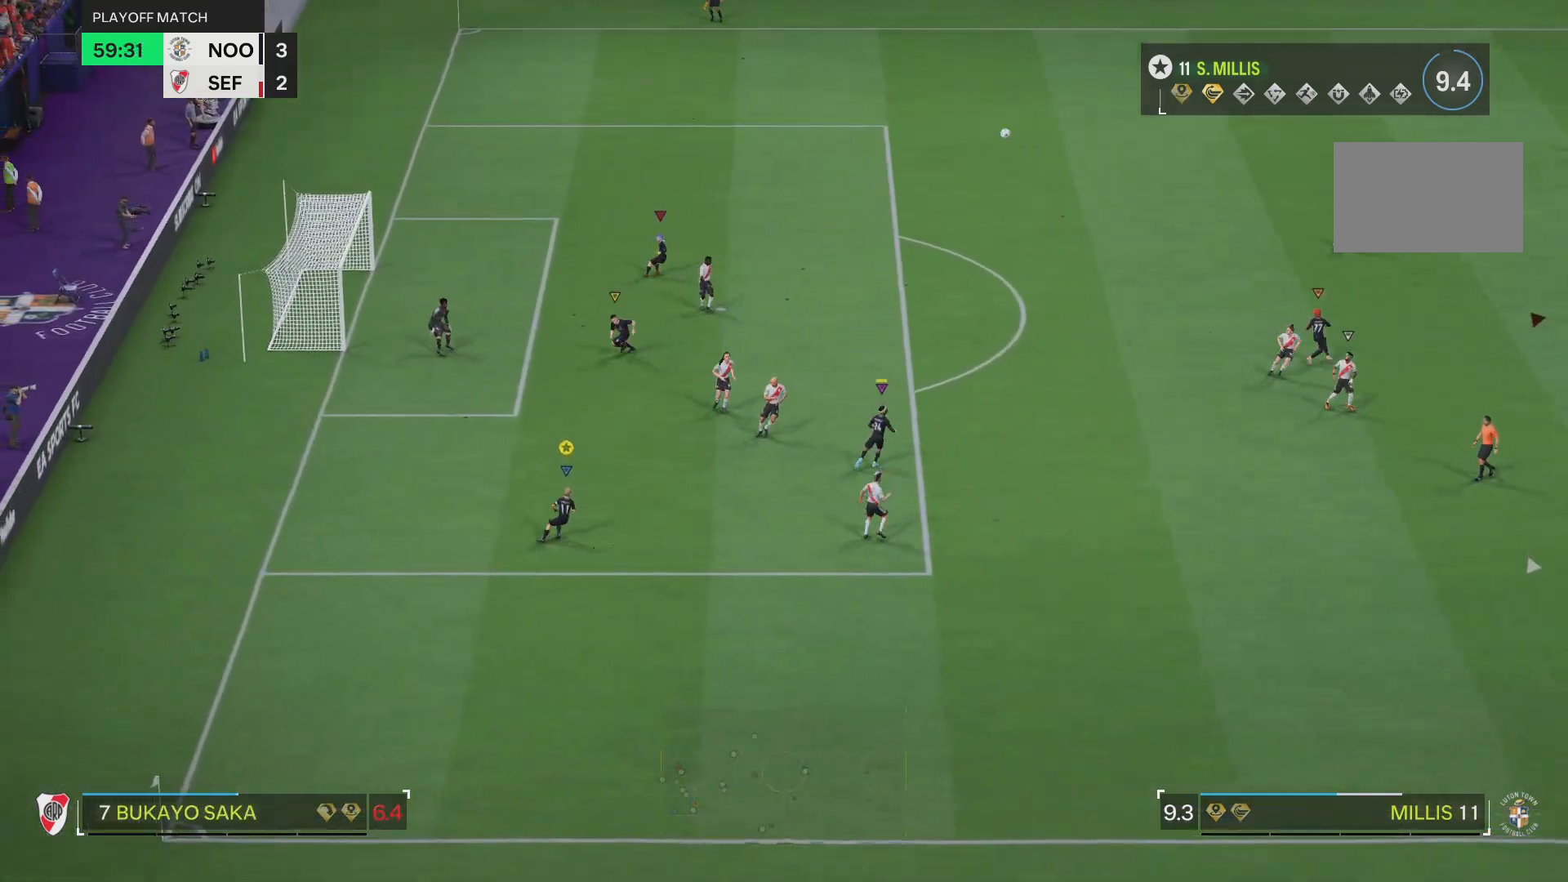
Gameplay with a controller (PlayStation layout); each line is a JSON object with the inputs held at the frame after it. "events" lists button and stick changes between this image and that frame as [ms after this image, input, new state], when the widget could be followed in between. Not read: L3 R3.
{"buttons": [], "left_stick": "right", "right_stick": "center", "events": []}
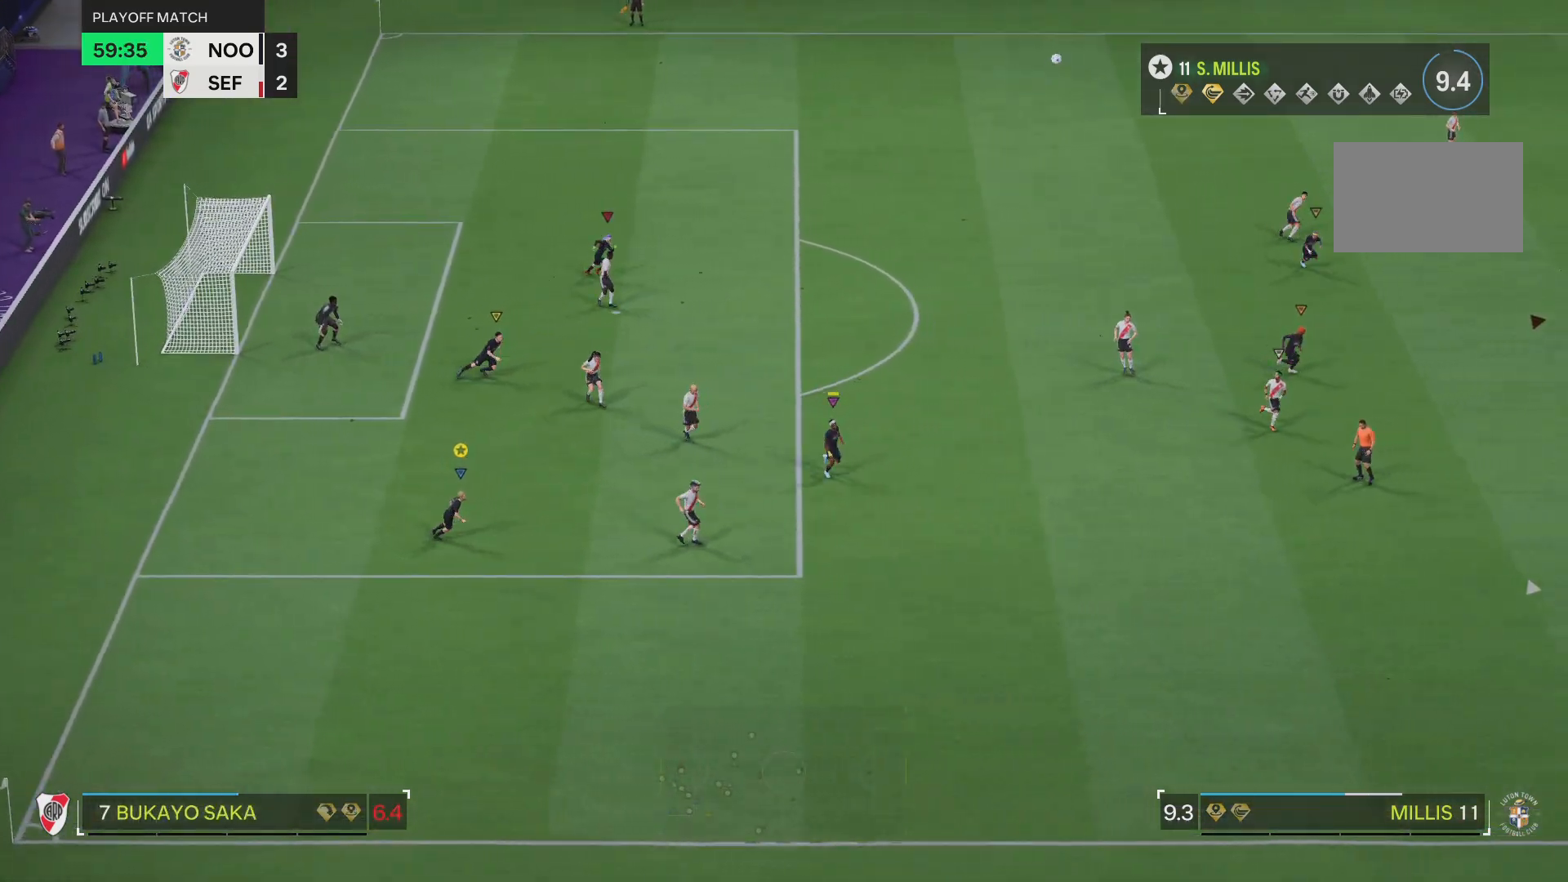
{"buttons": [], "left_stick": "right", "right_stick": "center", "events": []}
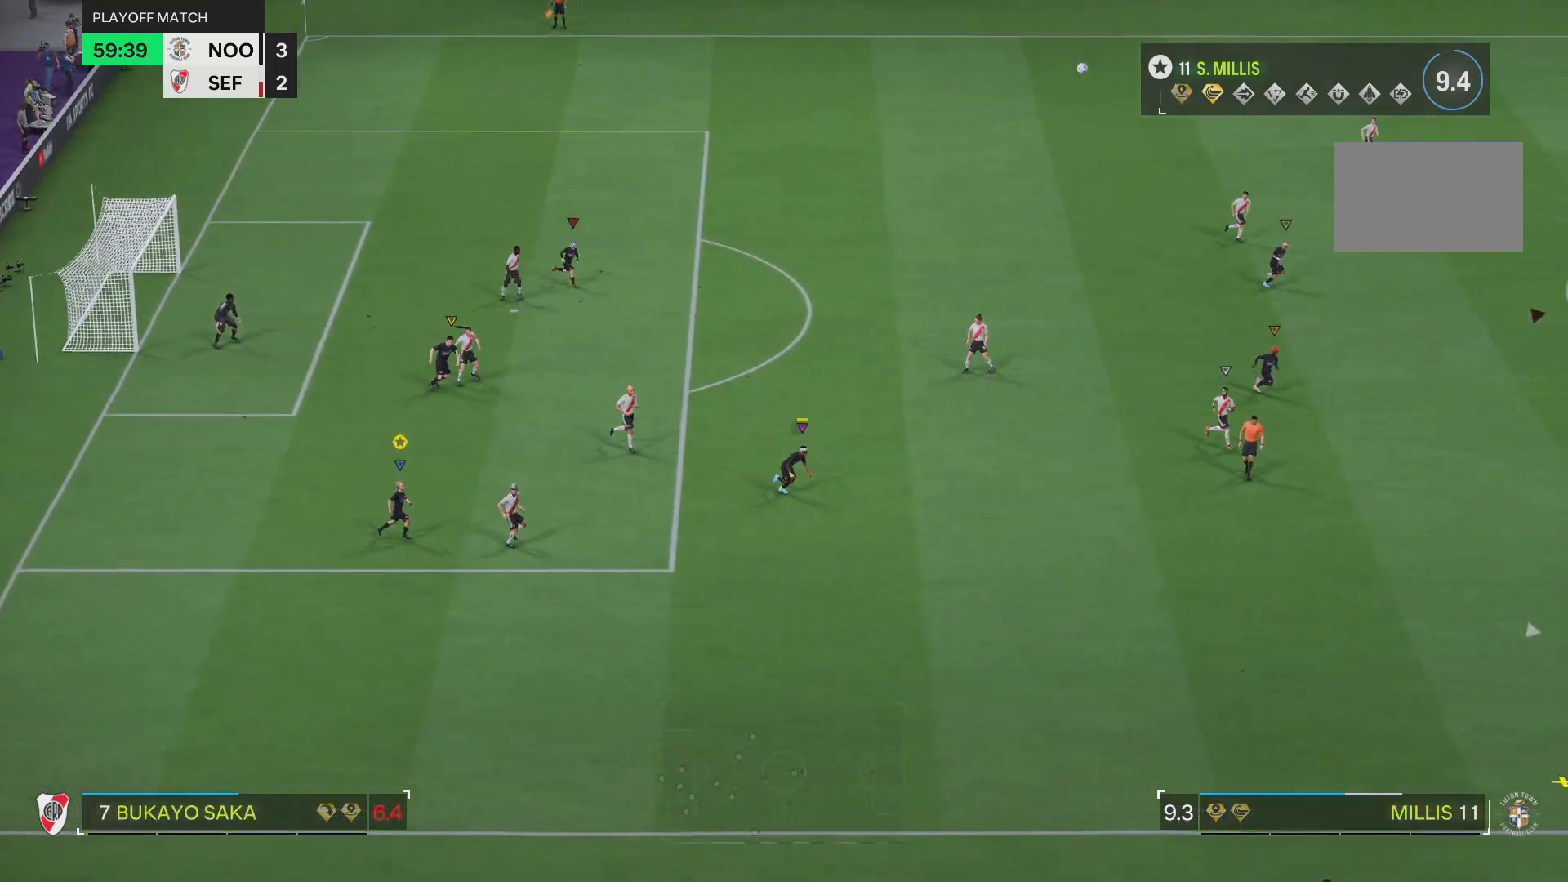
{"buttons": [], "left_stick": "right", "right_stick": "center", "events": []}
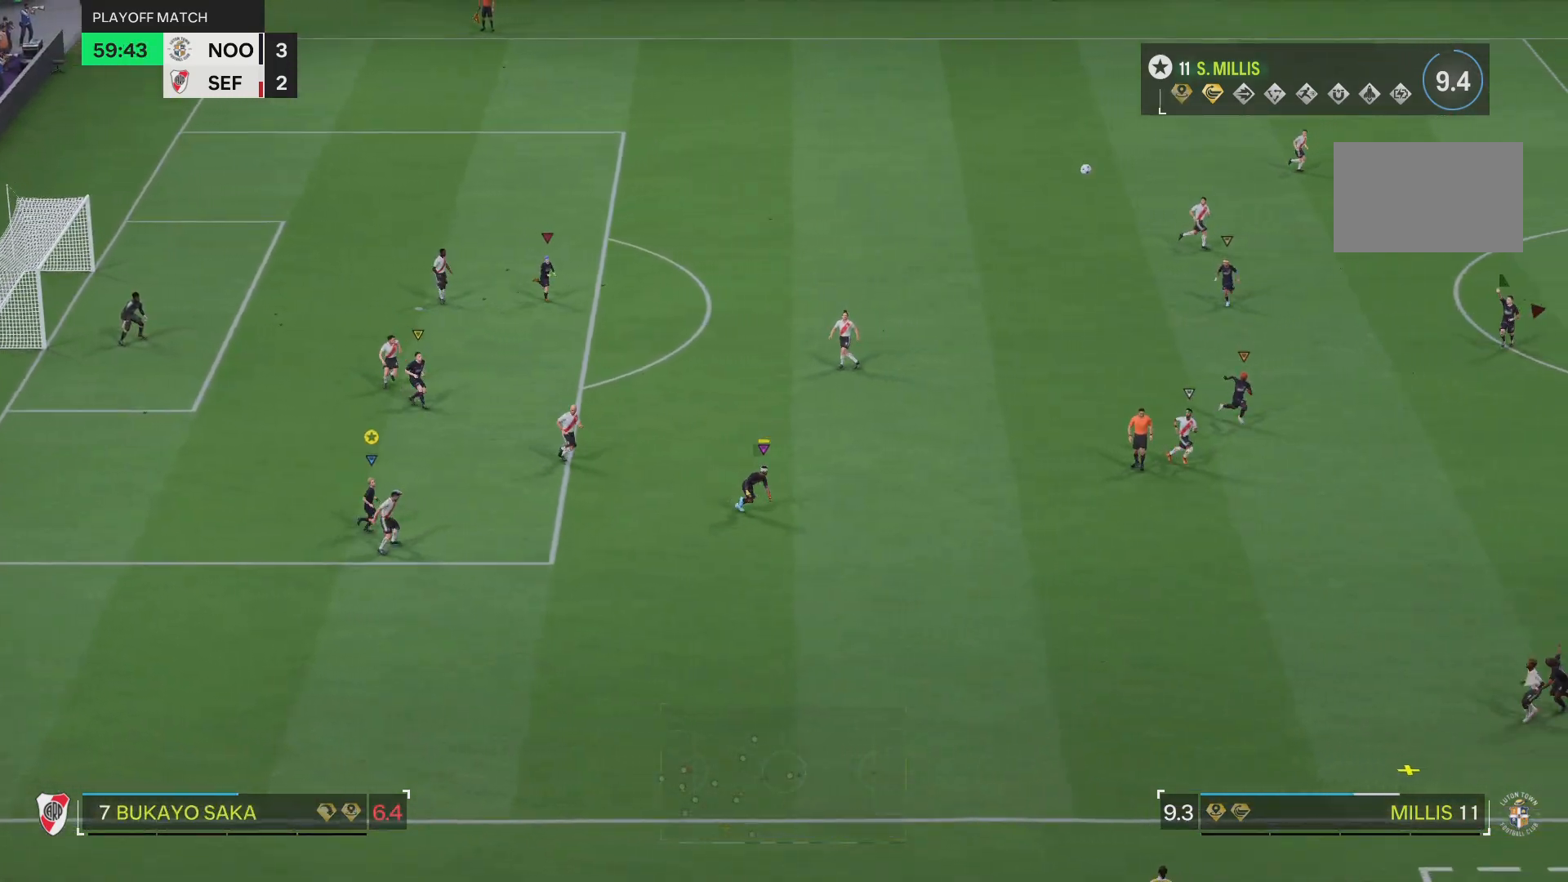
{"buttons": ["R2"], "left_stick": "down-right", "right_stick": "center", "events": [[150, "R2", "down"], [317, "left_stick", "down-right"]]}
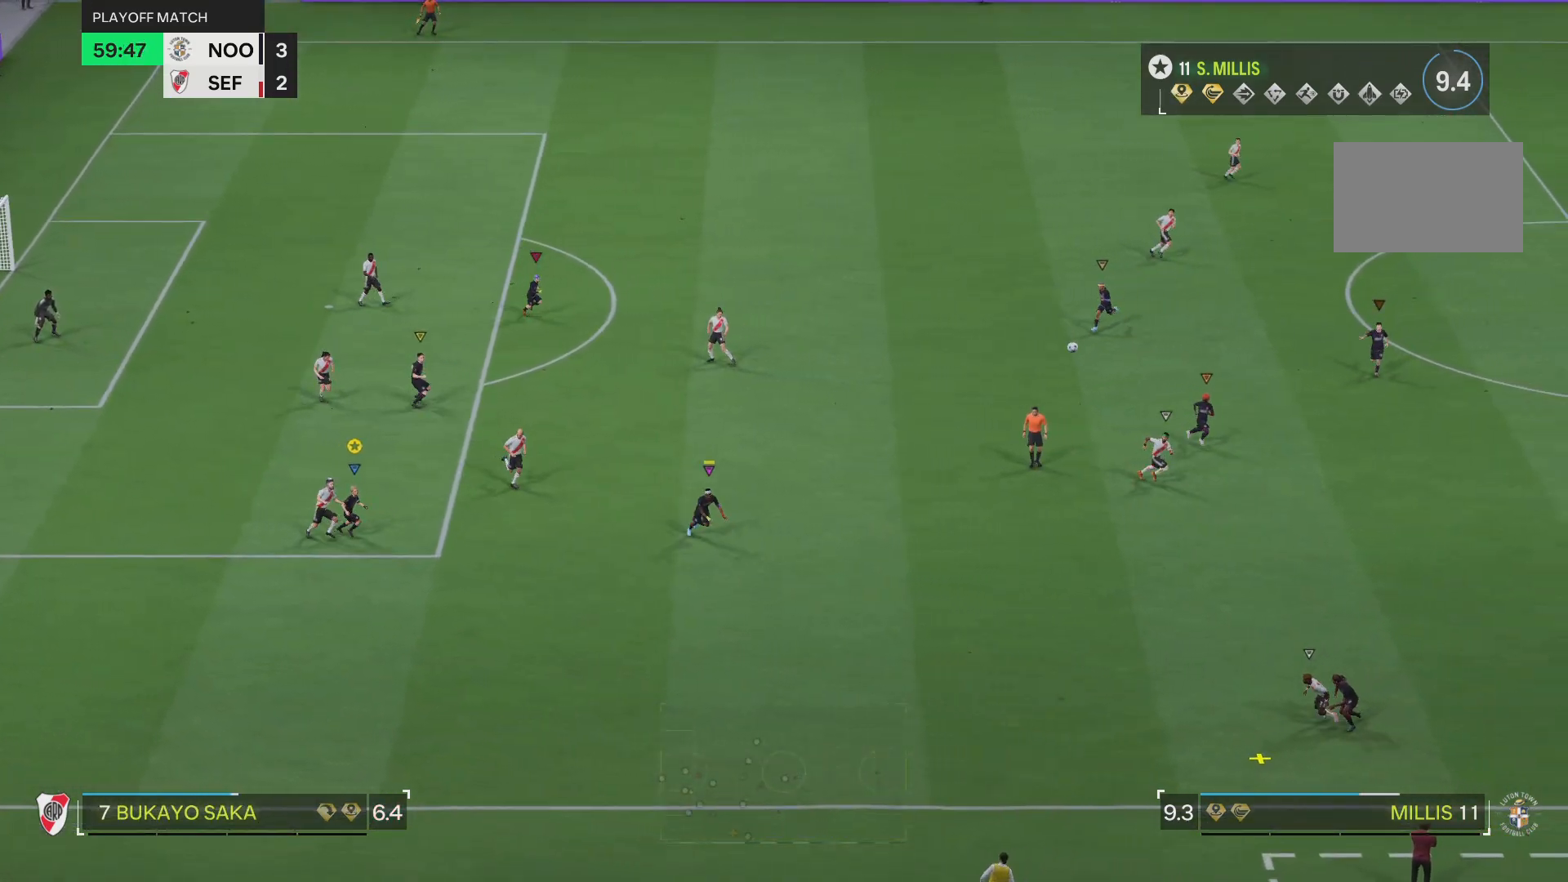
{"buttons": [], "left_stick": "down-right", "right_stick": "center", "events": [[283, "SQUARE", "down"], [417, "SQUARE", "up"], [433, "R2", "up"]]}
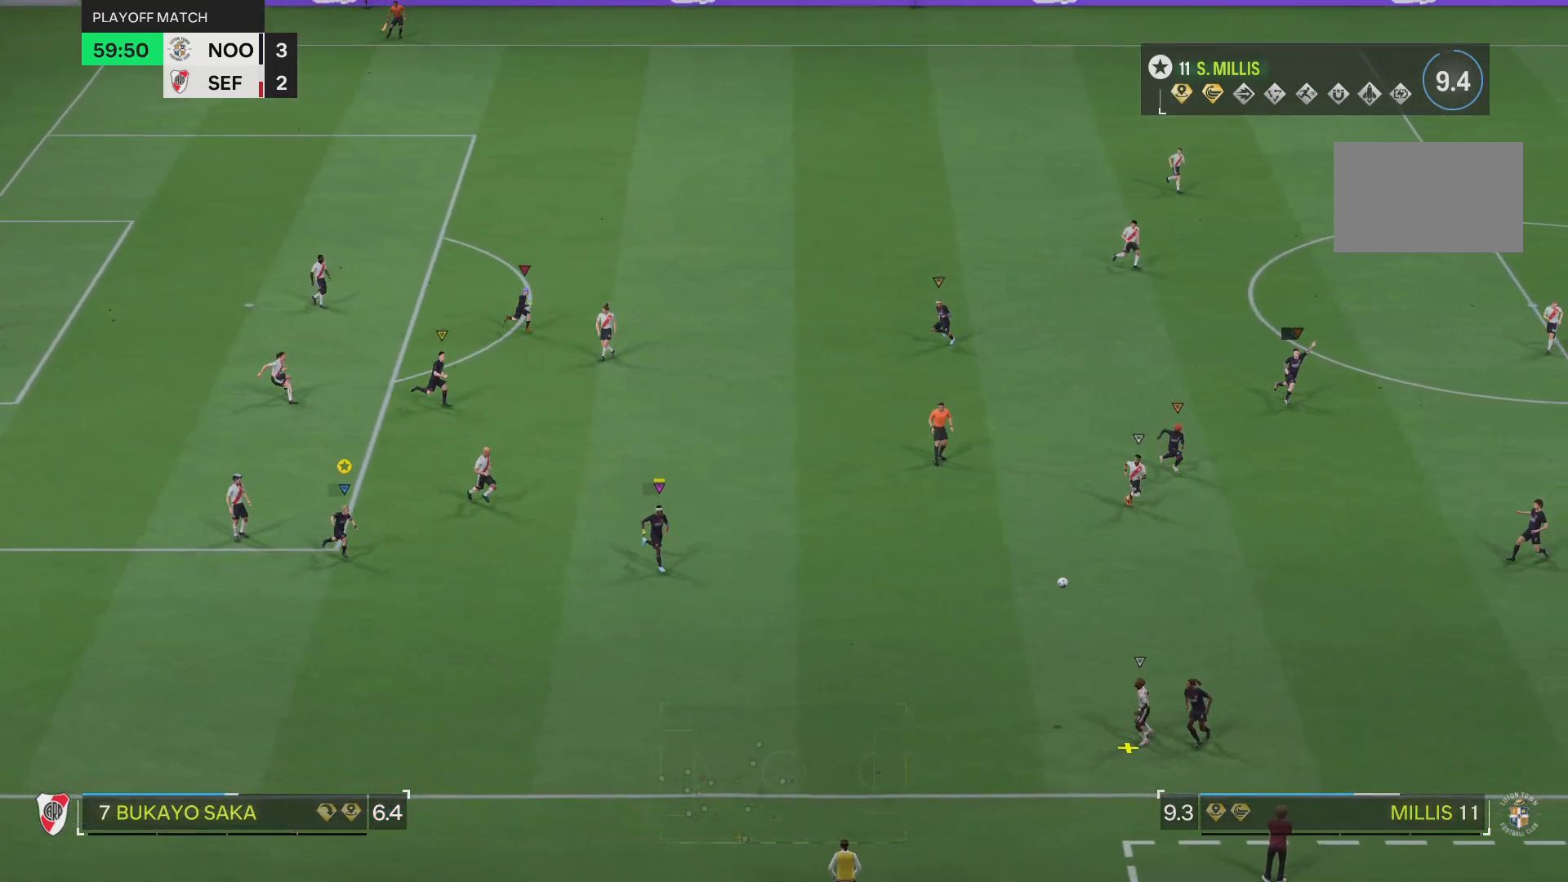
{"buttons": [], "left_stick": "down-right", "right_stick": "center", "events": [[17, "L2", "down"], [167, "L2", "up"]]}